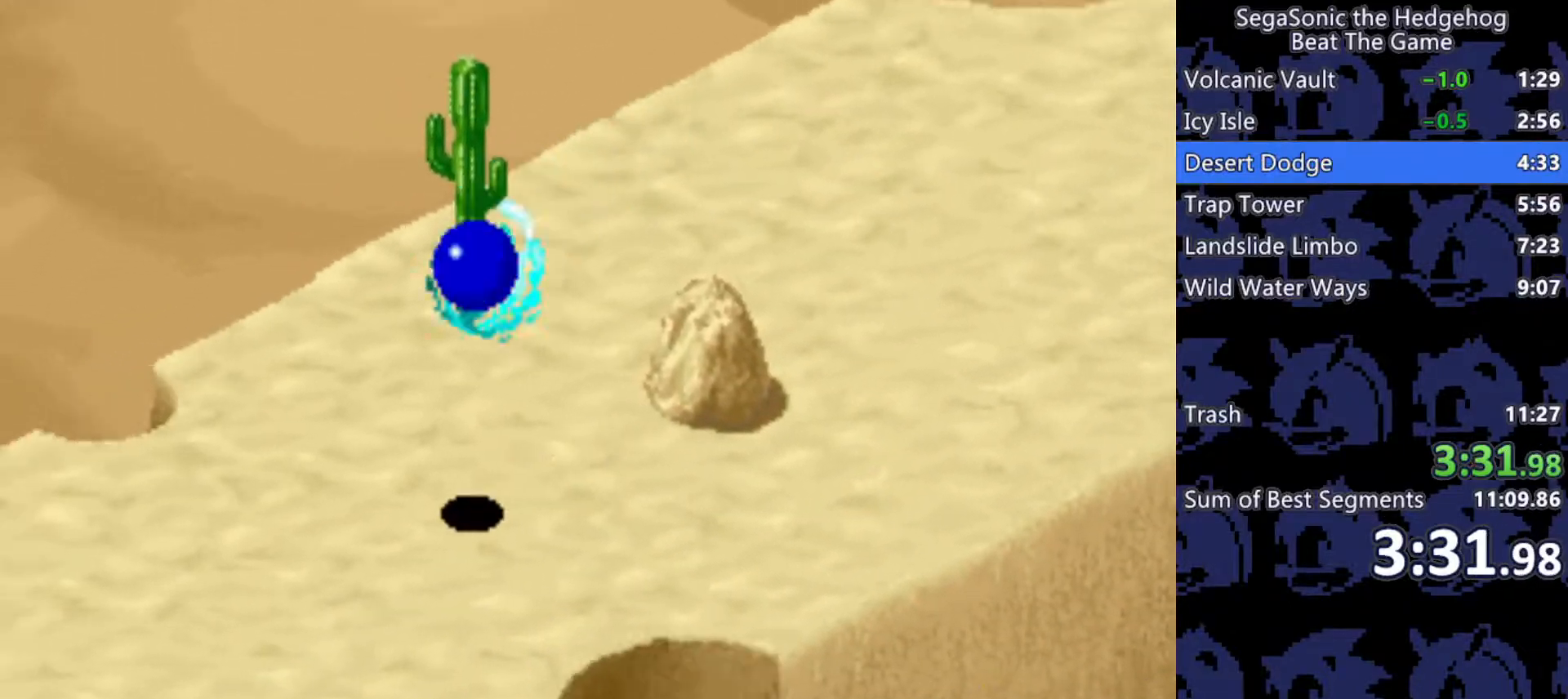
Gameplay with keyboard; each line is a JSON object with the keys held at the frame after it. "events" lists presses ("down") and releases ("up") of "a", "d", "j", "s" and "w" between this image and that frame as [ms after this image, input, new state], when the widget could be followed in between. No other keys are recorded. Mouse input is not recorded.
{"keys": ["a", "s"], "events": []}
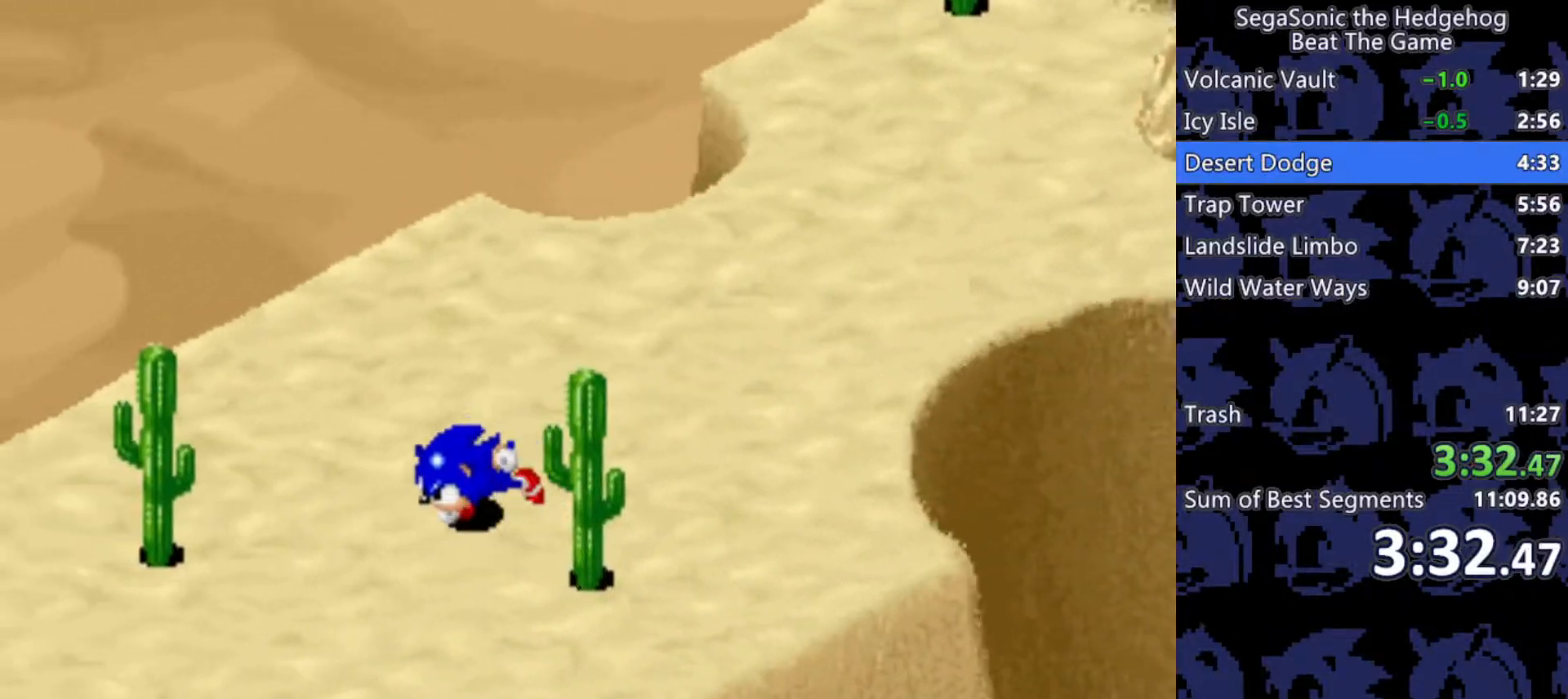
{"keys": ["a", "s"], "events": []}
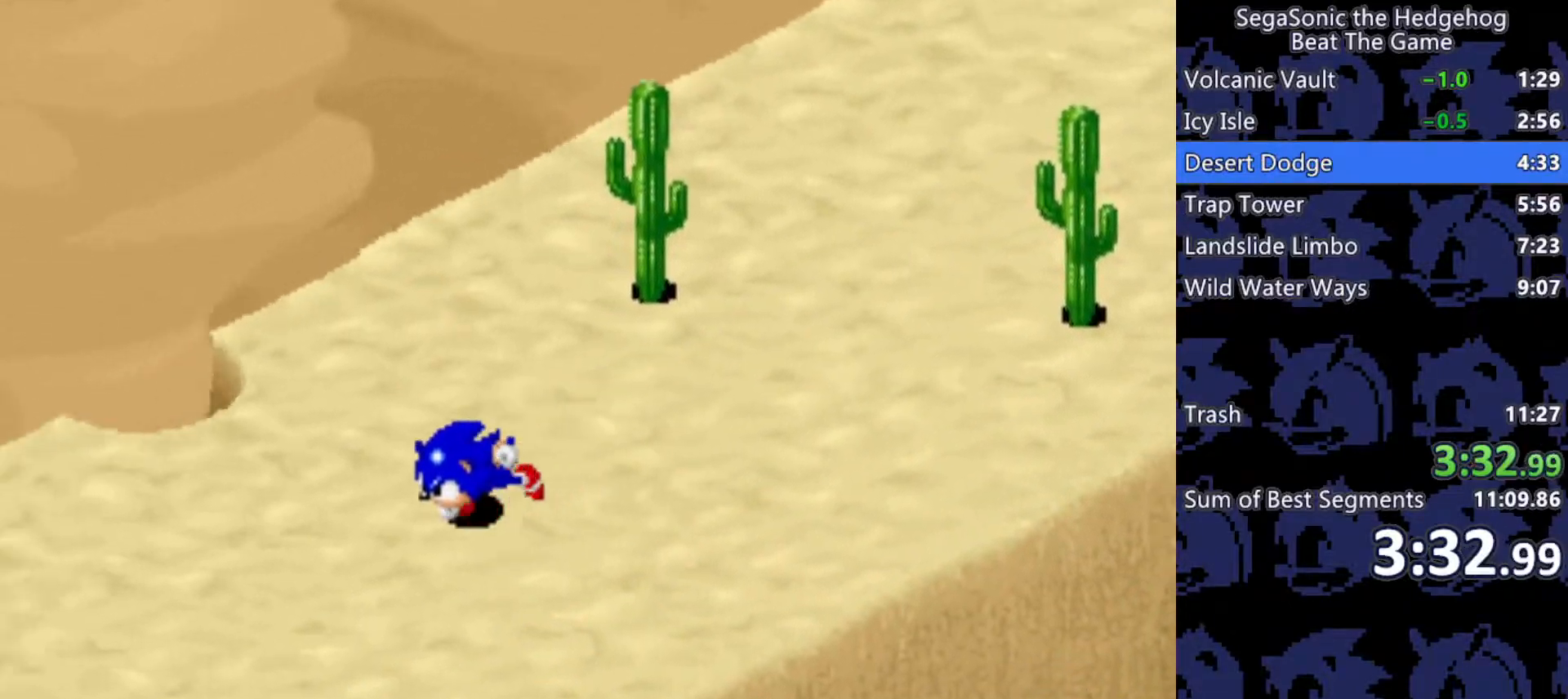
{"keys": ["a", "j", "s"], "events": [[450, "j", "down"]]}
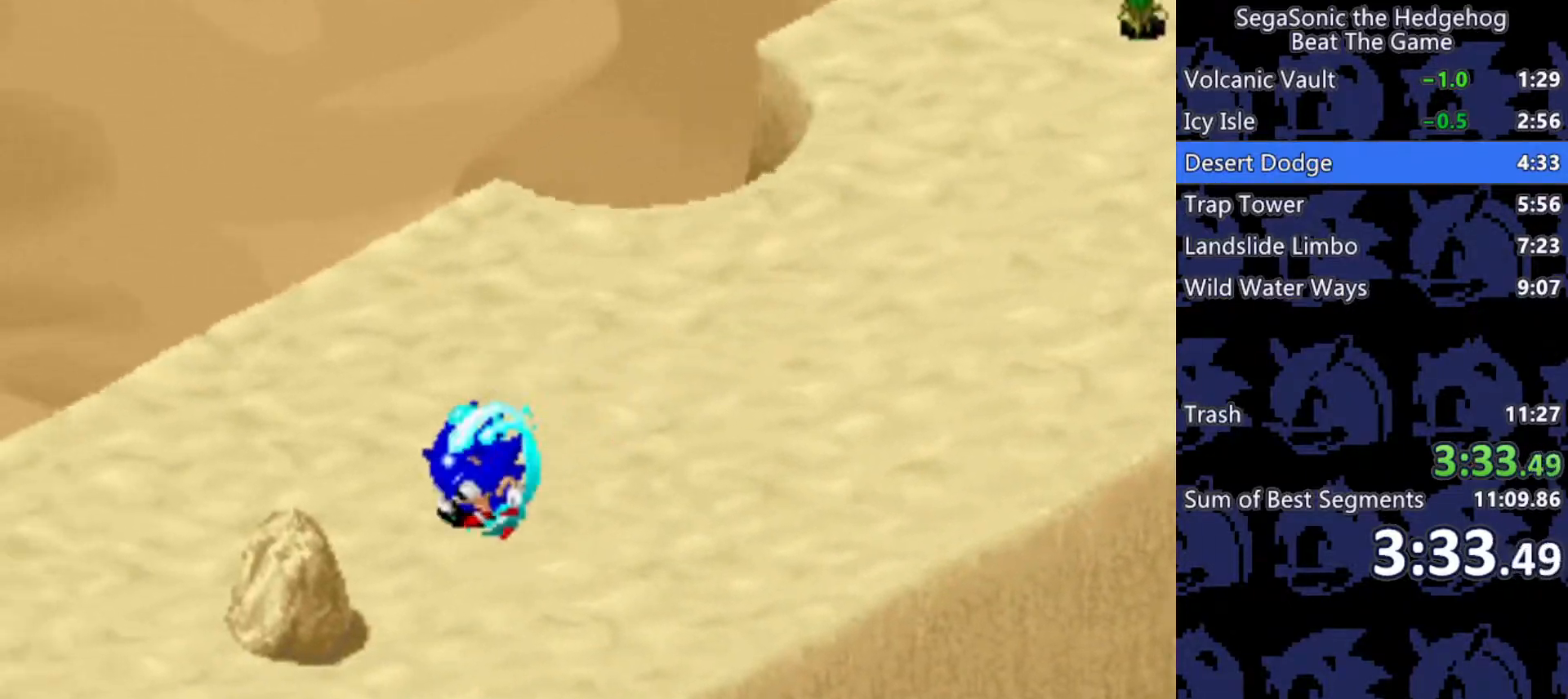
{"keys": ["a", "s"], "events": [[33, "j", "up"]]}
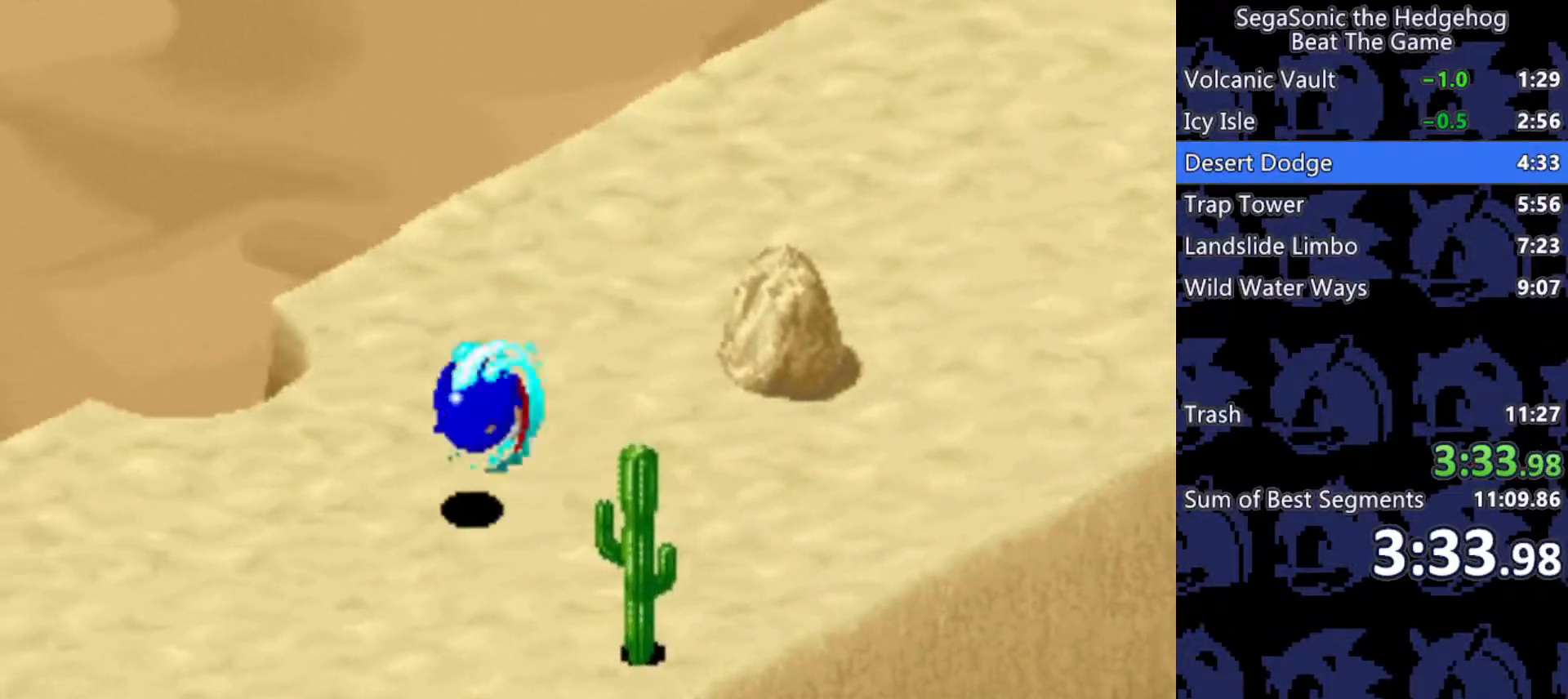
{"keys": ["a", "s"], "events": []}
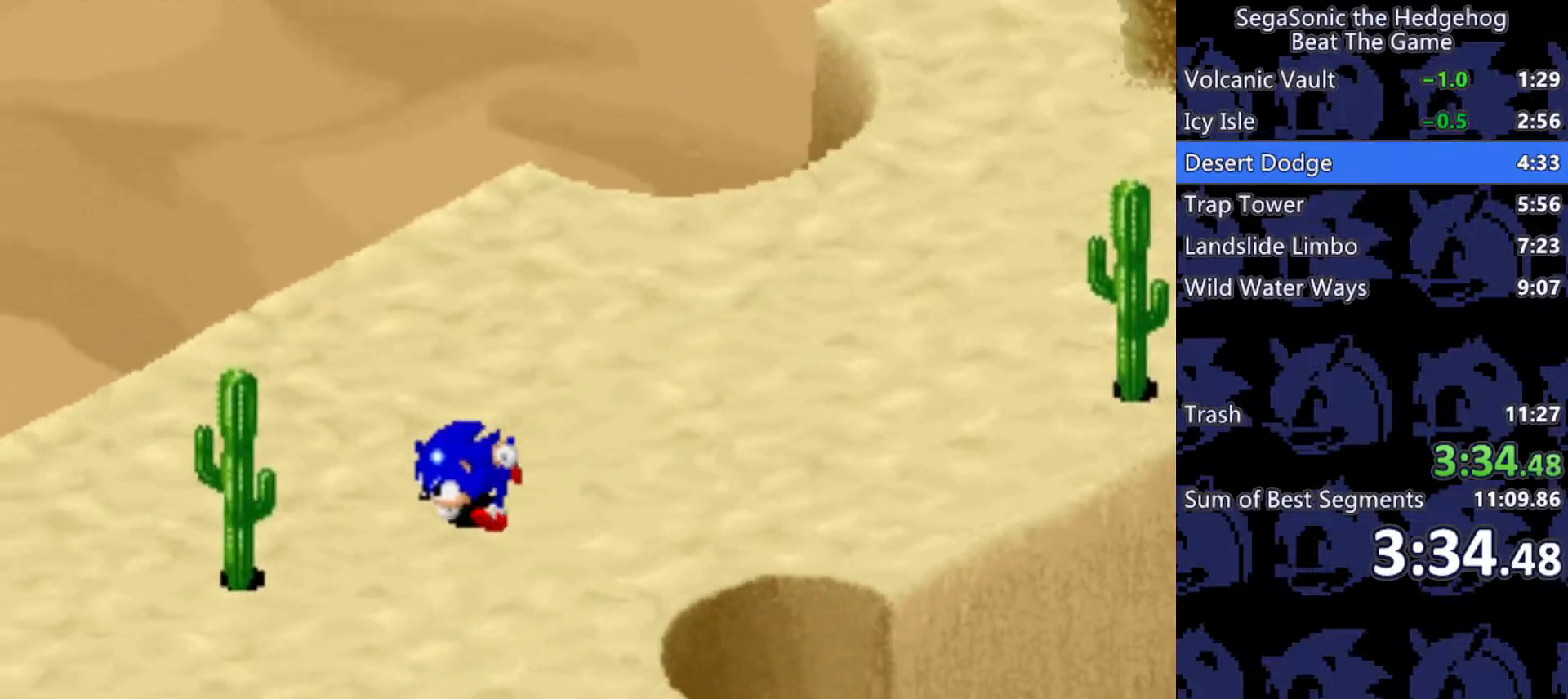
{"keys": ["a", "s"], "events": []}
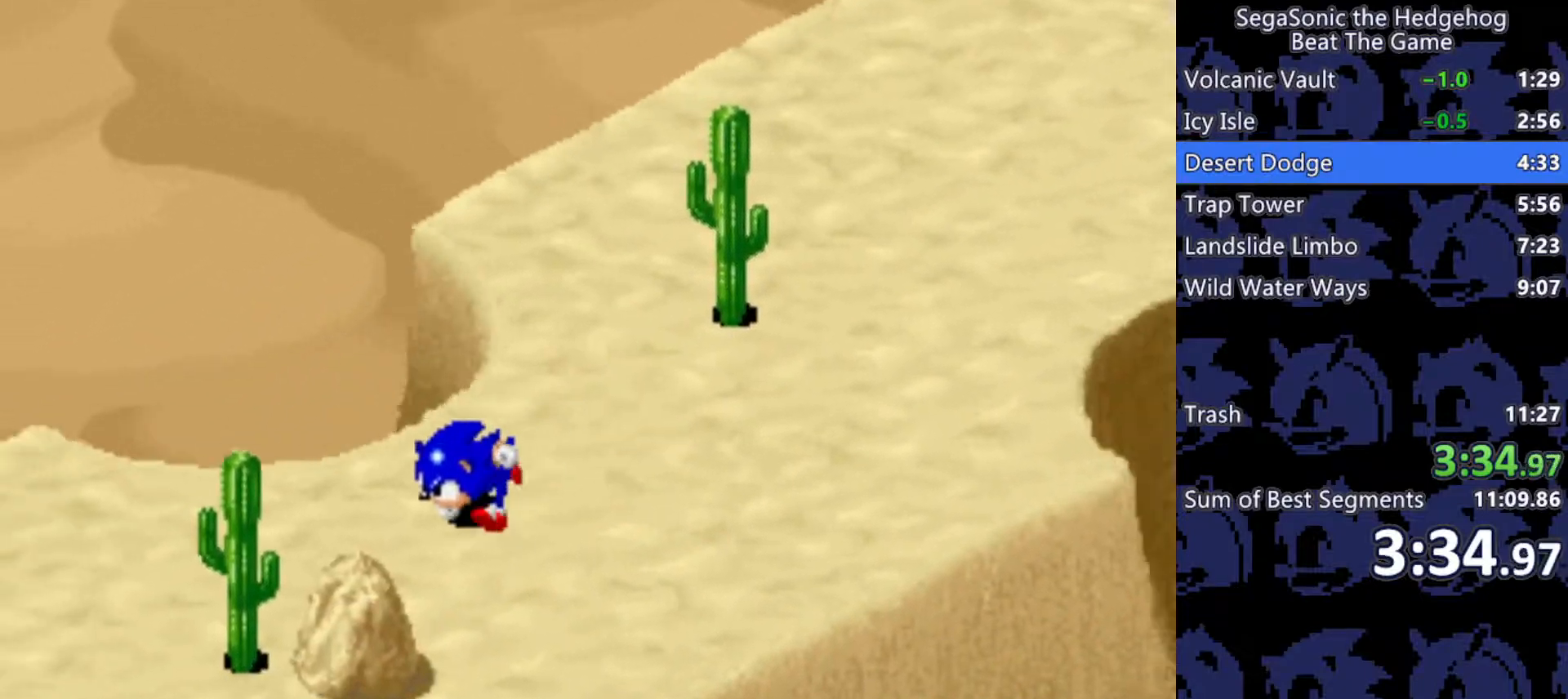
{"keys": ["a", "s"], "events": []}
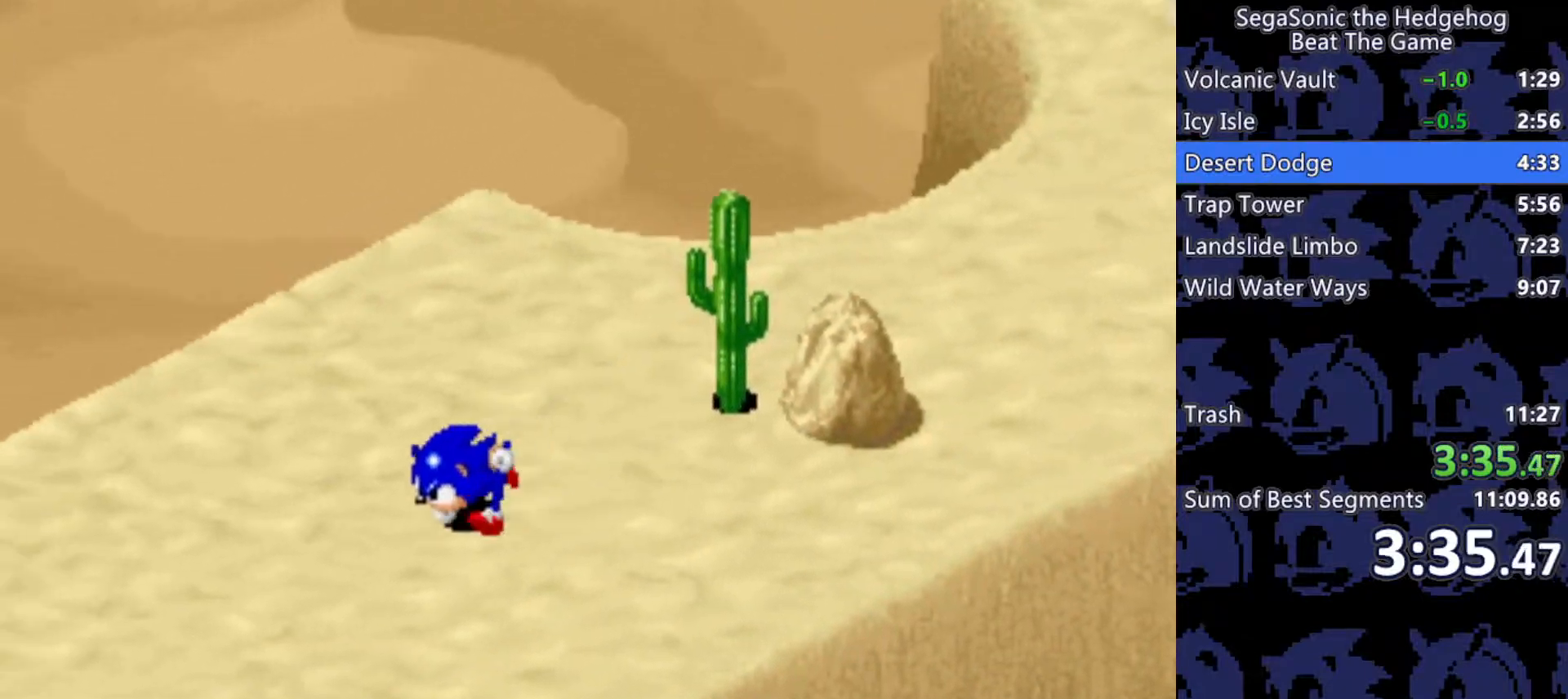
{"keys": ["a", "s"], "events": []}
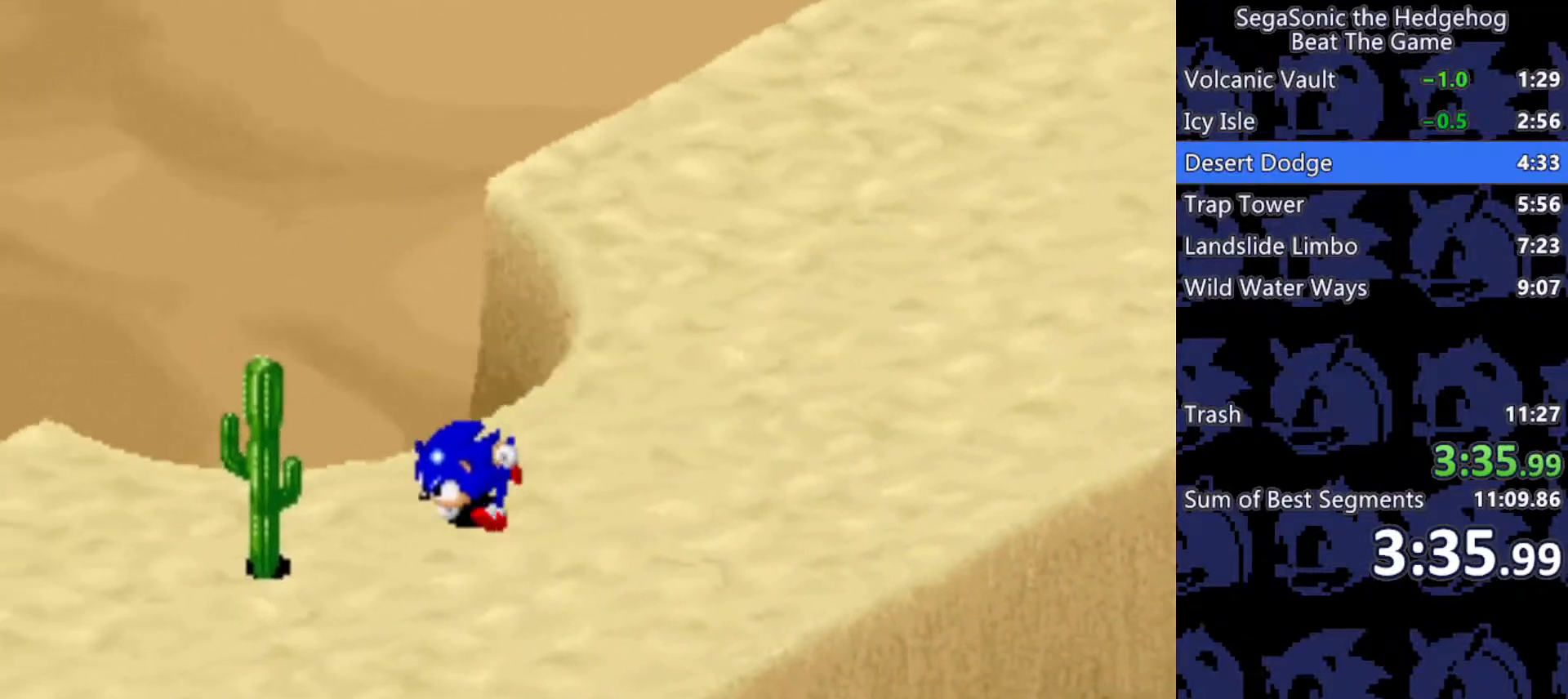
{"keys": ["a", "s"], "events": []}
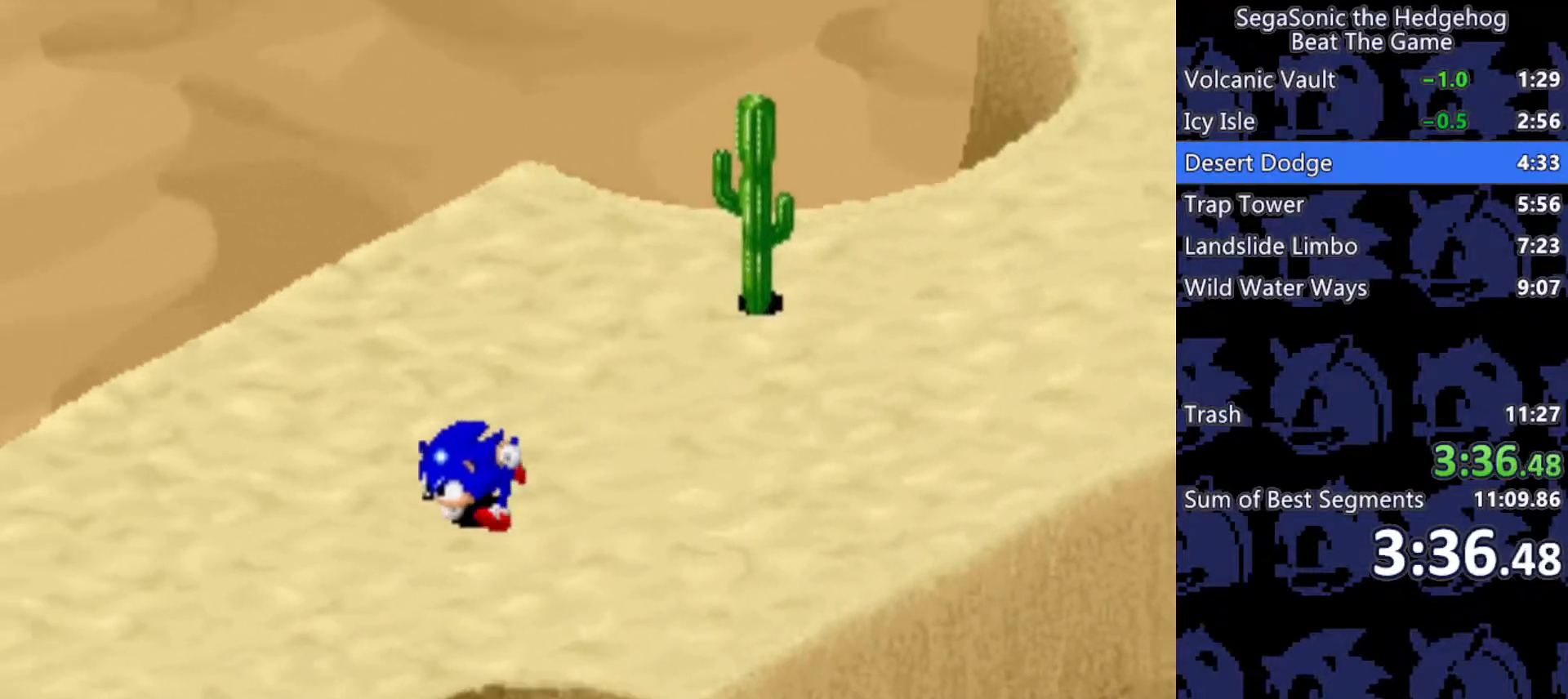
{"keys": ["a", "s"], "events": [[183, "a", "up"], [500, "a", "down"]]}
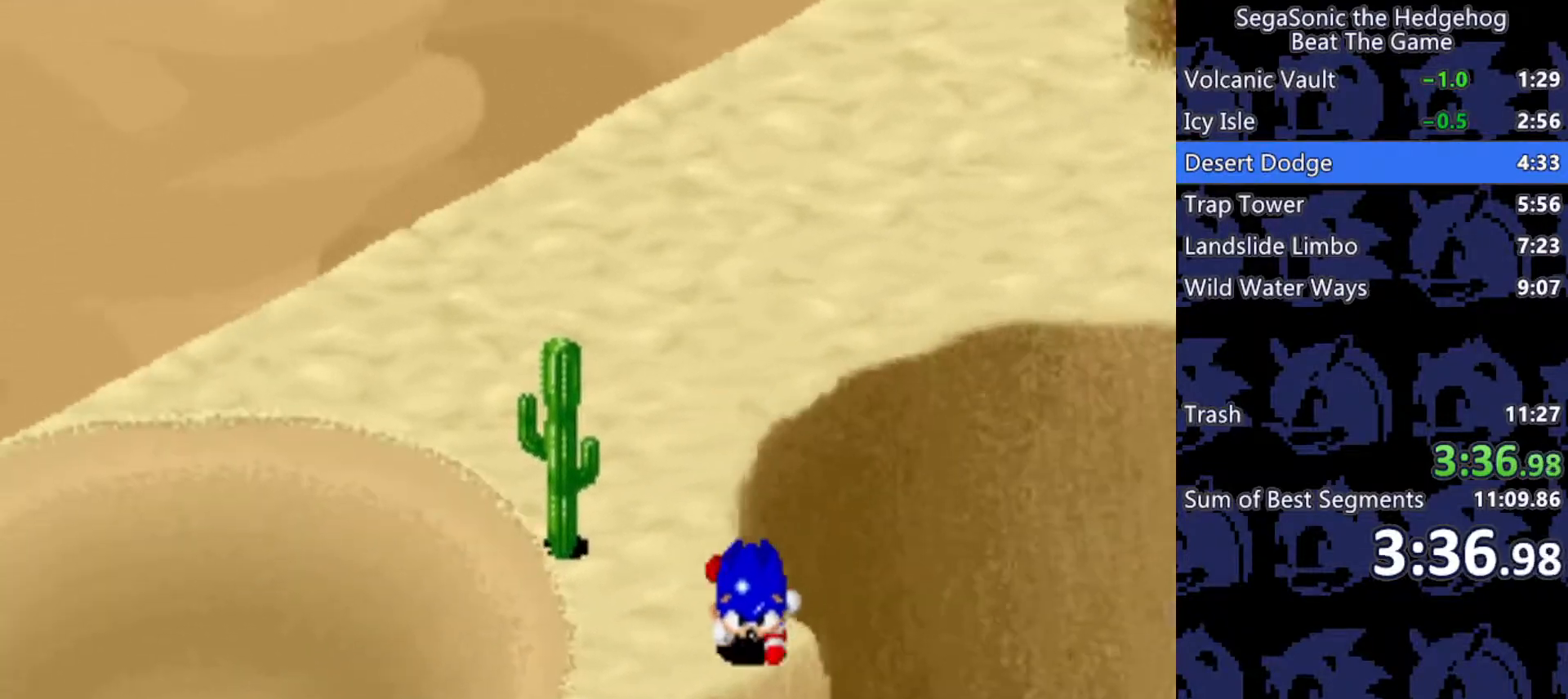
{"keys": ["a", "w"], "events": [[50, "j", "down"], [150, "j", "up"], [367, "s", "up"], [483, "w", "down"]]}
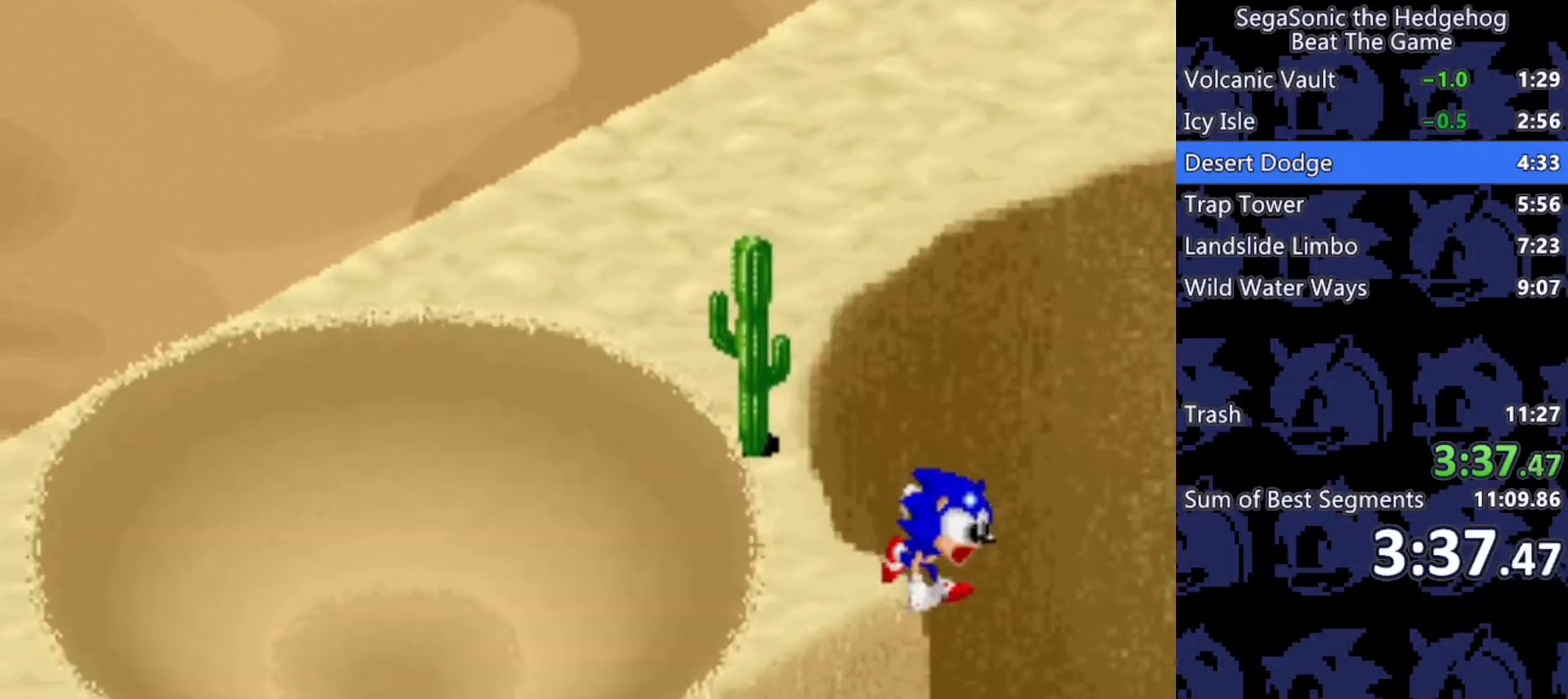
{"keys": ["a", "s"], "events": [[17, "w", "up"], [67, "j", "down"], [150, "j", "up"], [150, "s", "down"], [200, "j", "down"], [350, "j", "up"], [400, "j", "down"], [483, "j", "up"]]}
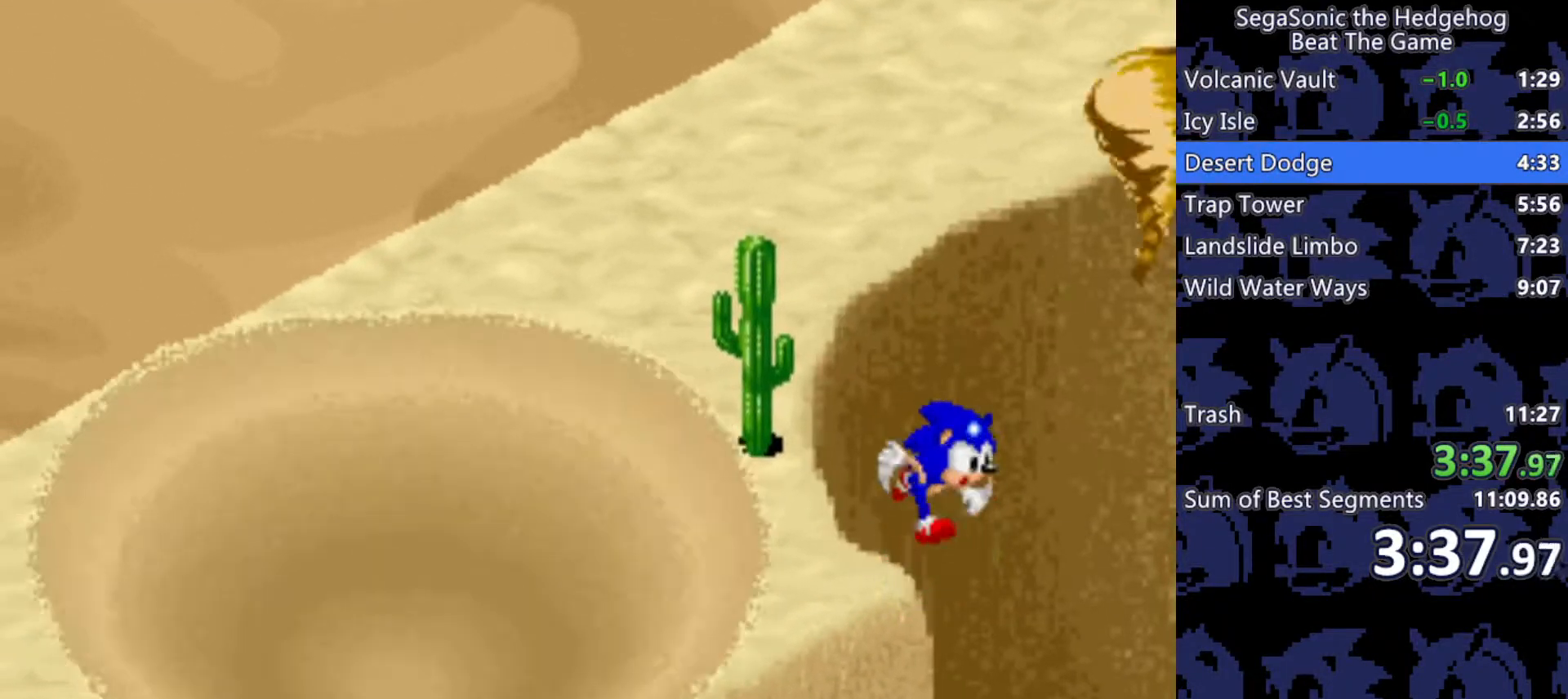
{"keys": ["a"], "events": [[33, "s", "up"], [83, "j", "down"], [133, "j", "up"], [183, "s", "down"], [217, "j", "down"], [267, "s", "up"], [317, "j", "up"], [367, "w", "down"], [400, "j", "down"], [450, "j", "up"], [500, "w", "up"]]}
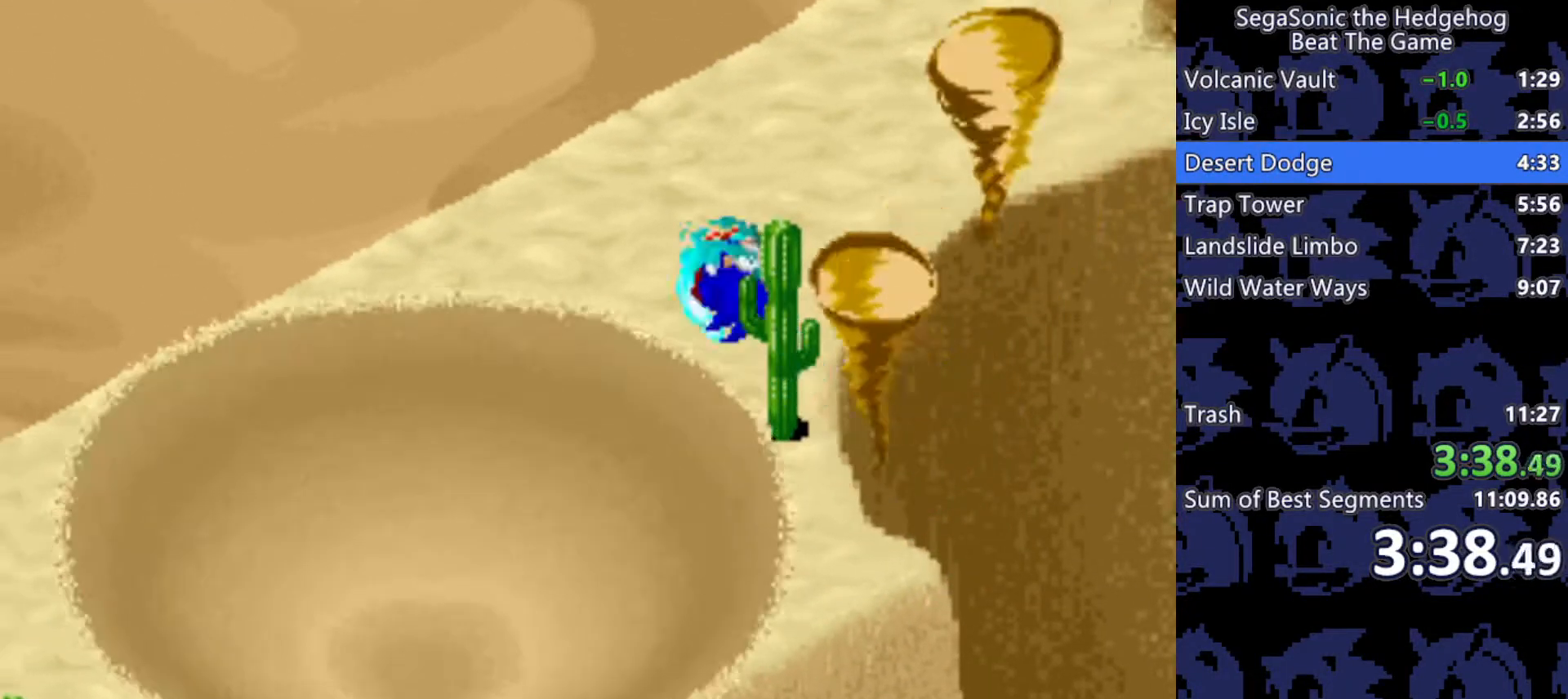
{"keys": ["a", "s"], "events": [[50, "j", "down"], [50, "s", "down"], [100, "j", "up"], [150, "a", "up"], [200, "j", "down"], [283, "a", "down"], [333, "j", "up"]]}
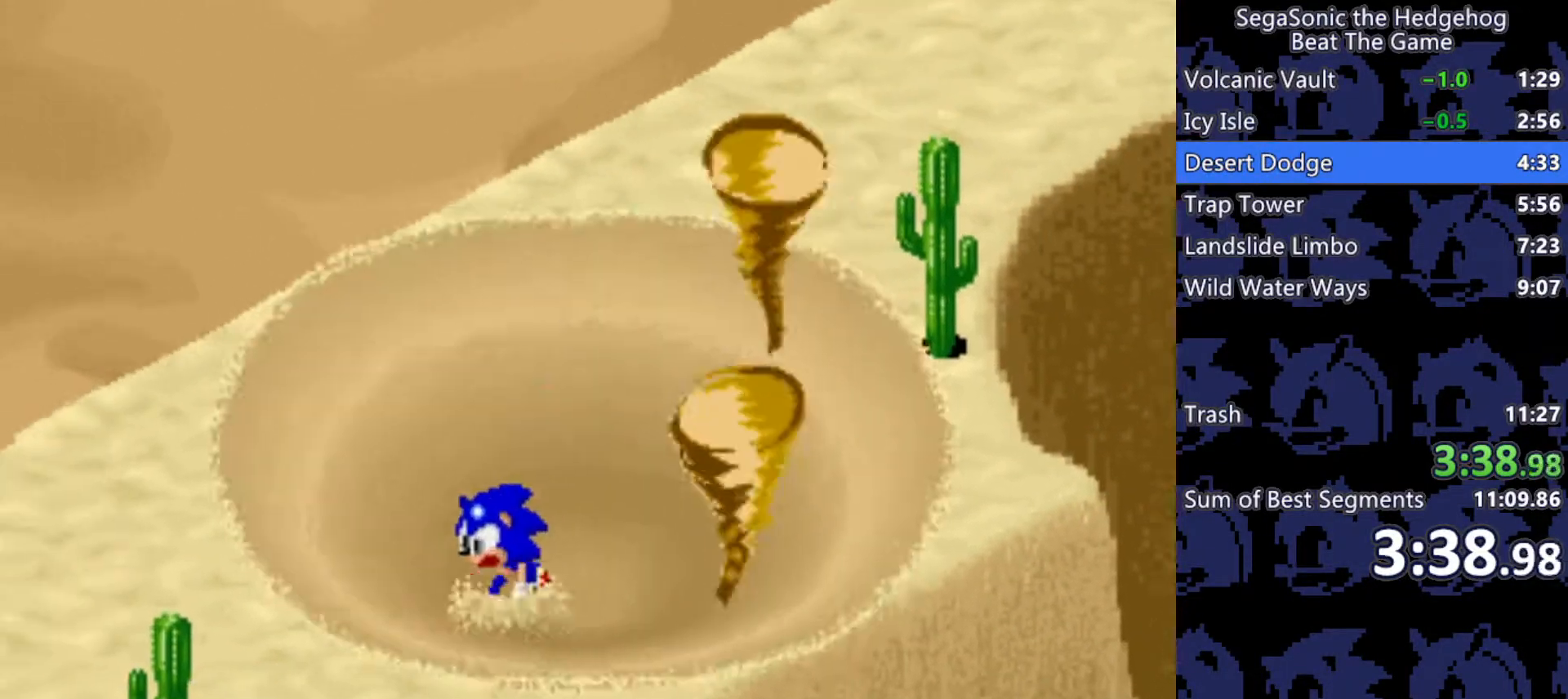
{"keys": ["s"], "events": [[350, "a", "up"]]}
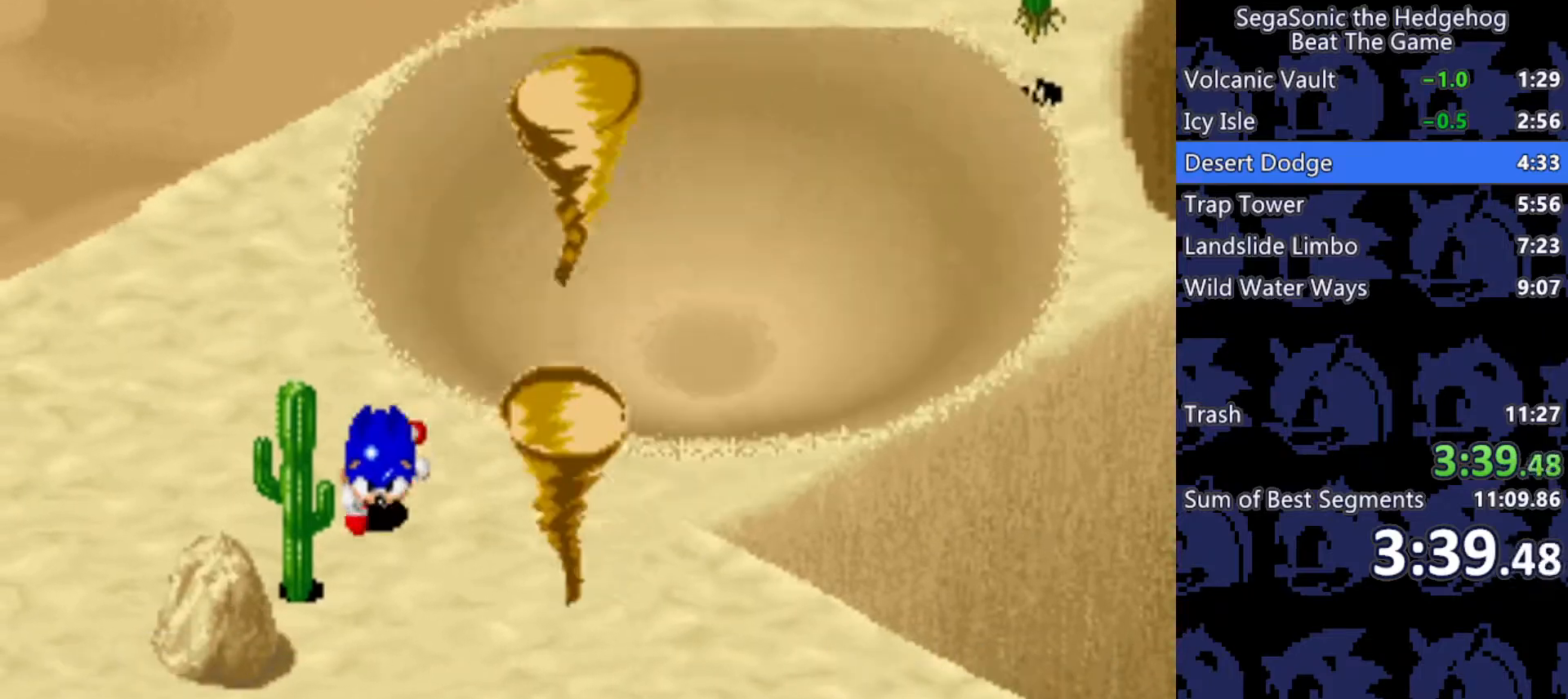
{"keys": ["d", "s"], "events": [[33, "d", "down"], [117, "s", "up"], [467, "s", "down"]]}
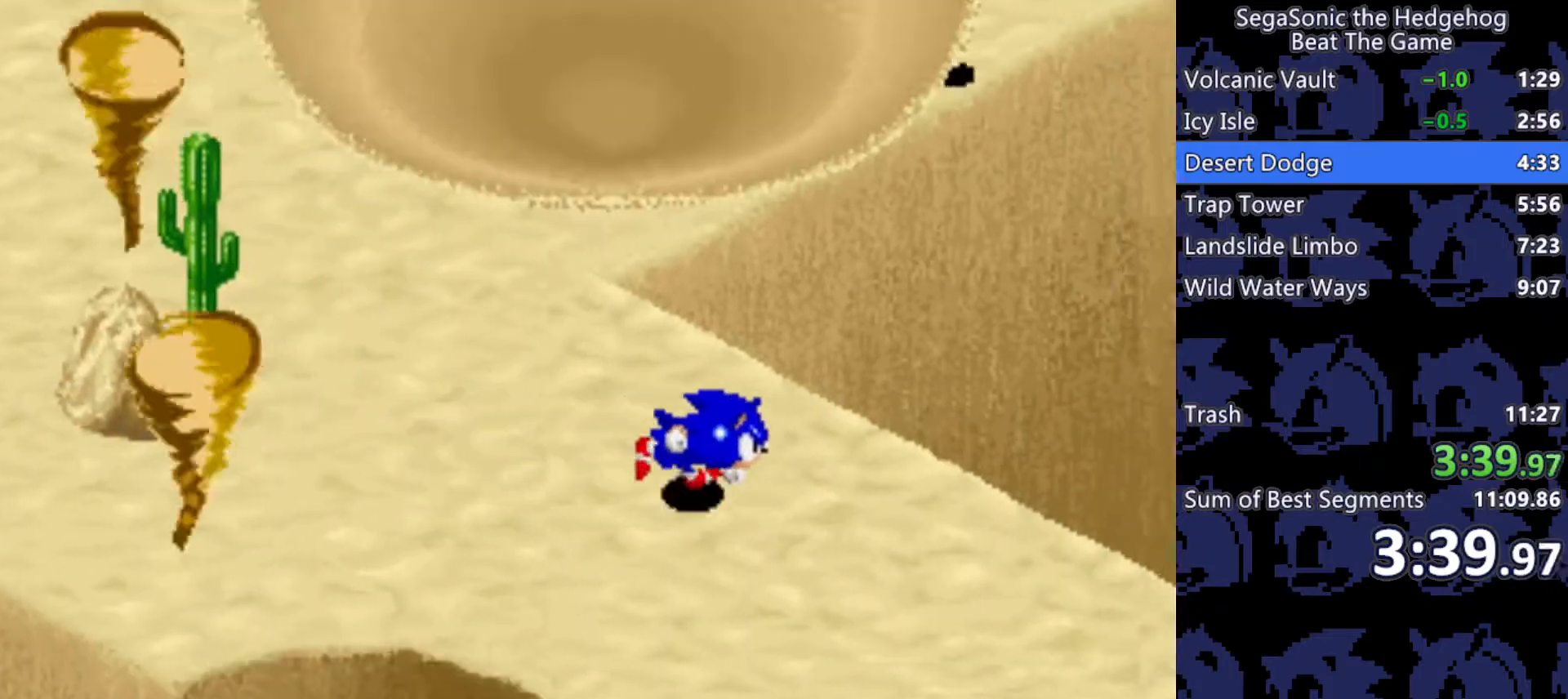
{"keys": ["d"], "events": [[467, "s", "up"]]}
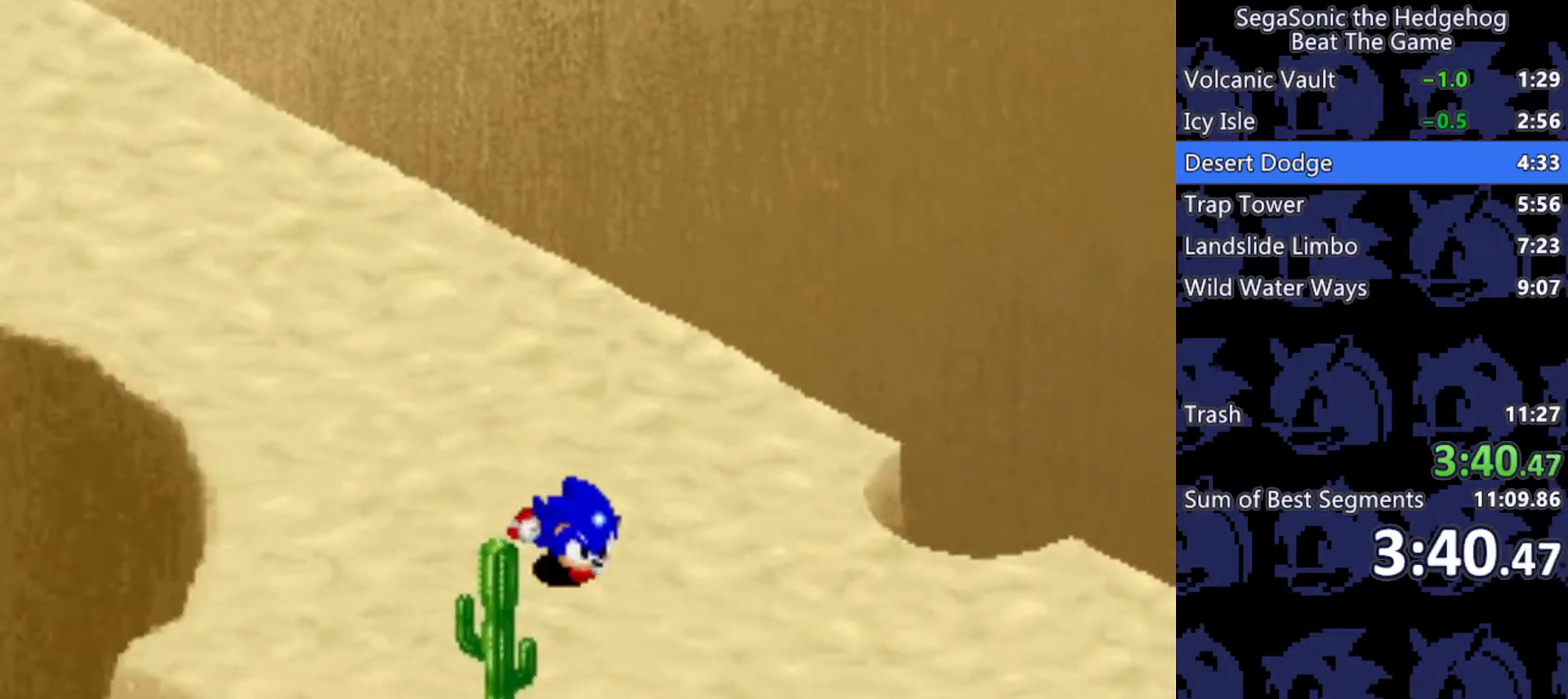
{"keys": ["d", "s"], "events": [[67, "s", "down"], [167, "s", "up"], [200, "s", "down"], [350, "s", "up"], [383, "s", "down"]]}
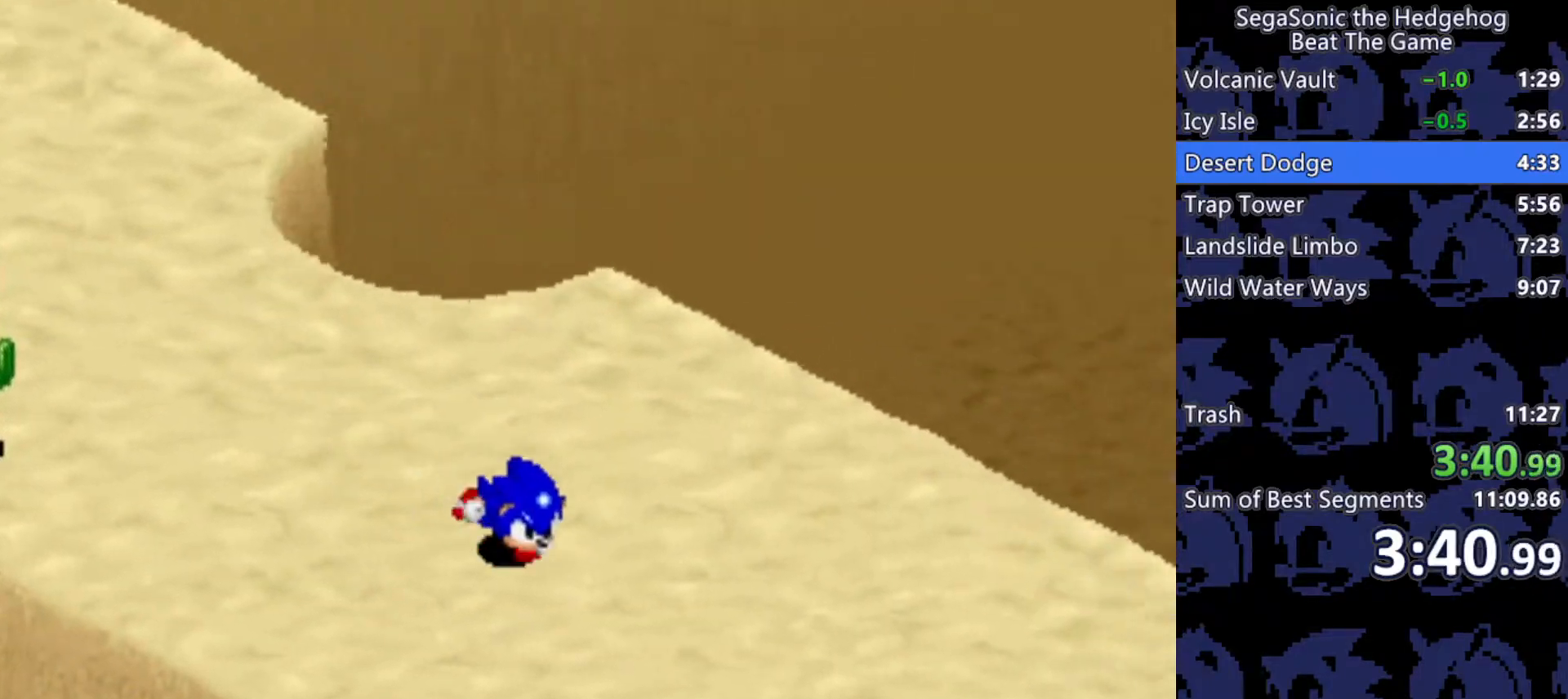
{"keys": ["d", "s"], "events": [[167, "s", "up"], [417, "s", "down"]]}
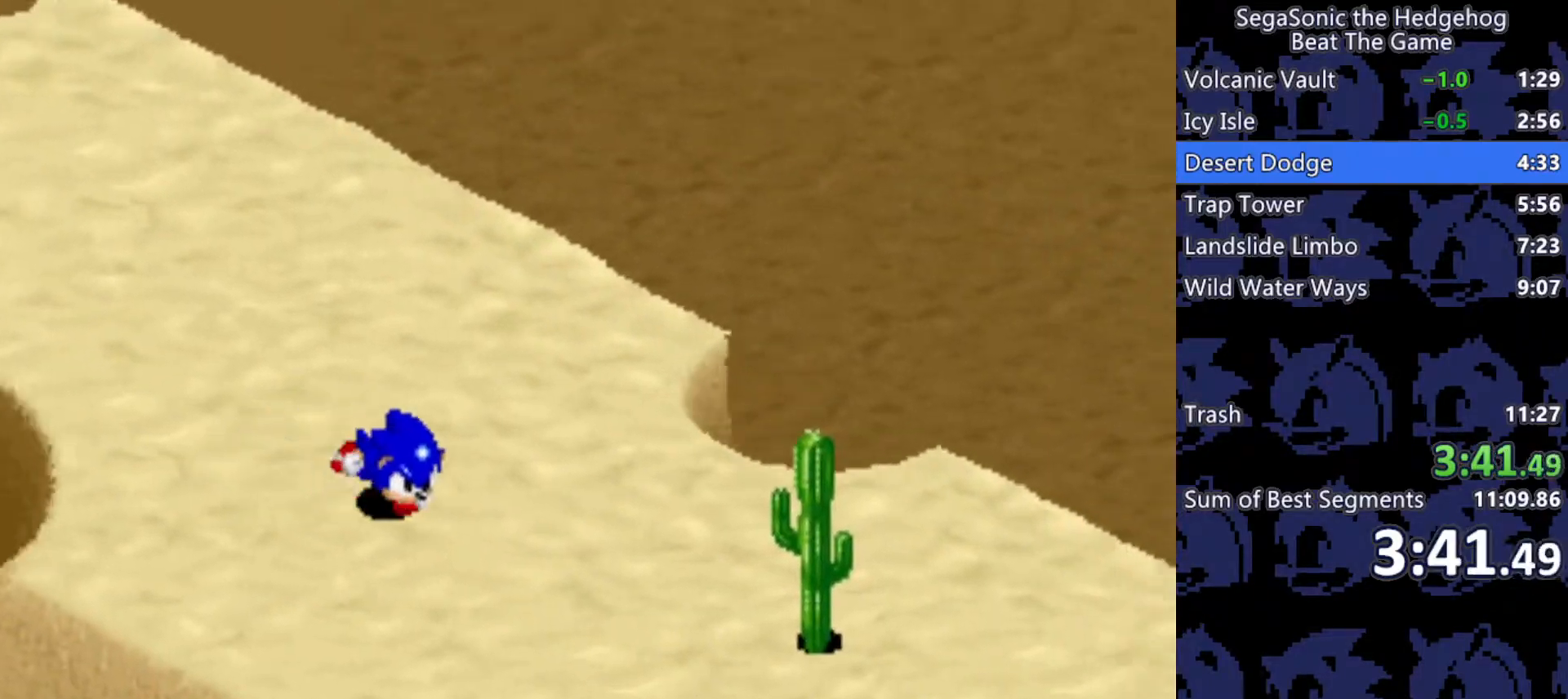
{"keys": ["d", "s"], "events": [[50, "s", "up"], [133, "s", "down"], [233, "s", "up"], [283, "s", "down"], [433, "s", "up"], [467, "s", "down"]]}
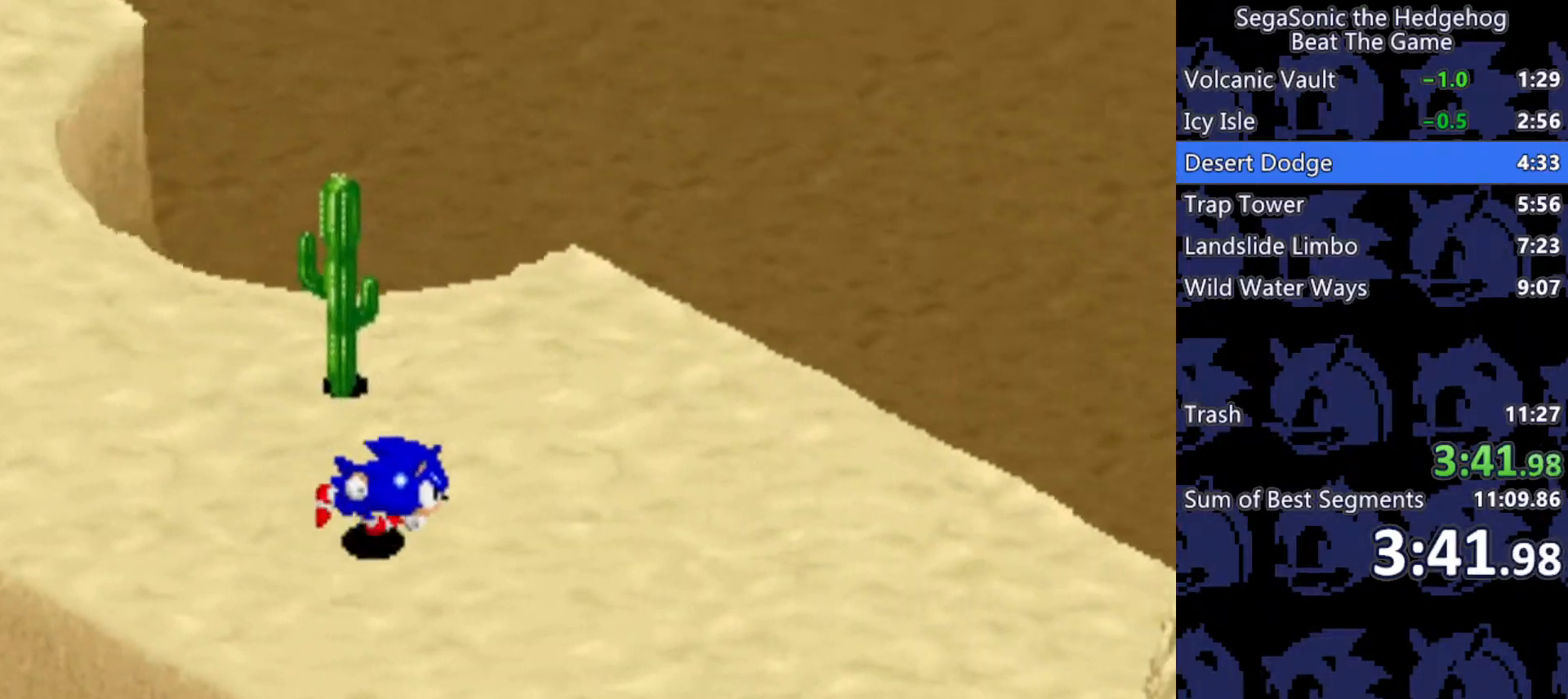
{"keys": ["d"], "events": [[67, "s", "up"], [150, "s", "down"], [250, "s", "up"], [350, "s", "down"], [433, "s", "up"]]}
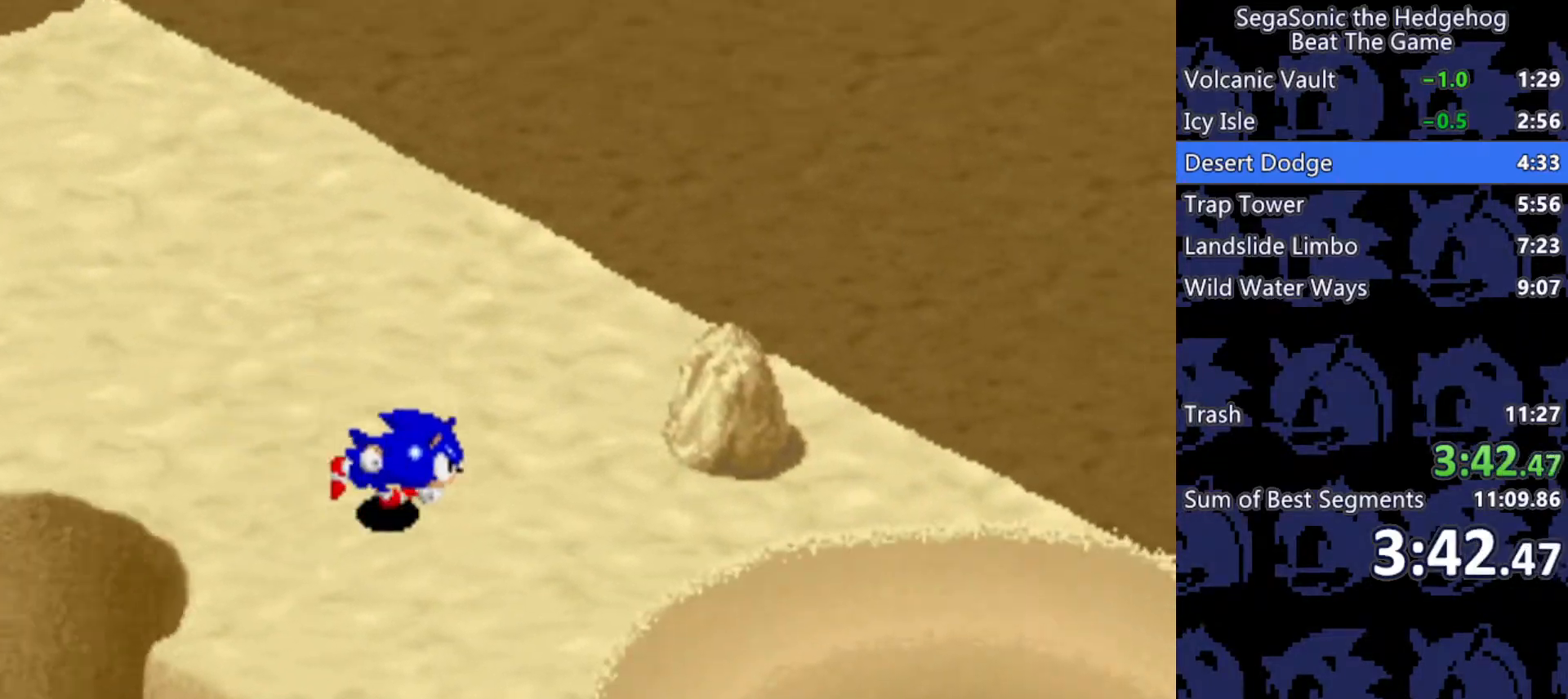
{"keys": ["d", "s"], "events": [[183, "j", "down"], [233, "s", "down"], [317, "j", "up"]]}
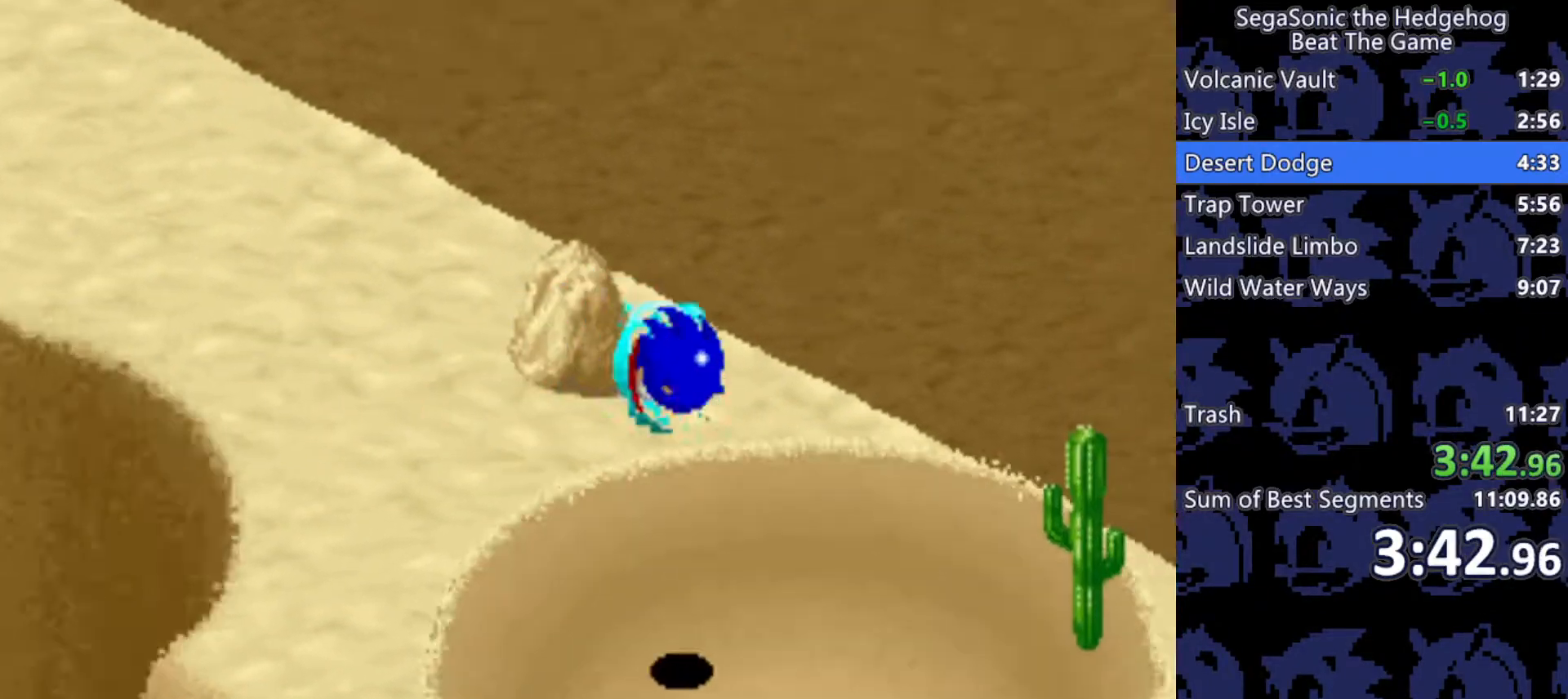
{"keys": ["a", "d", "s"], "events": [[467, "a", "down"]]}
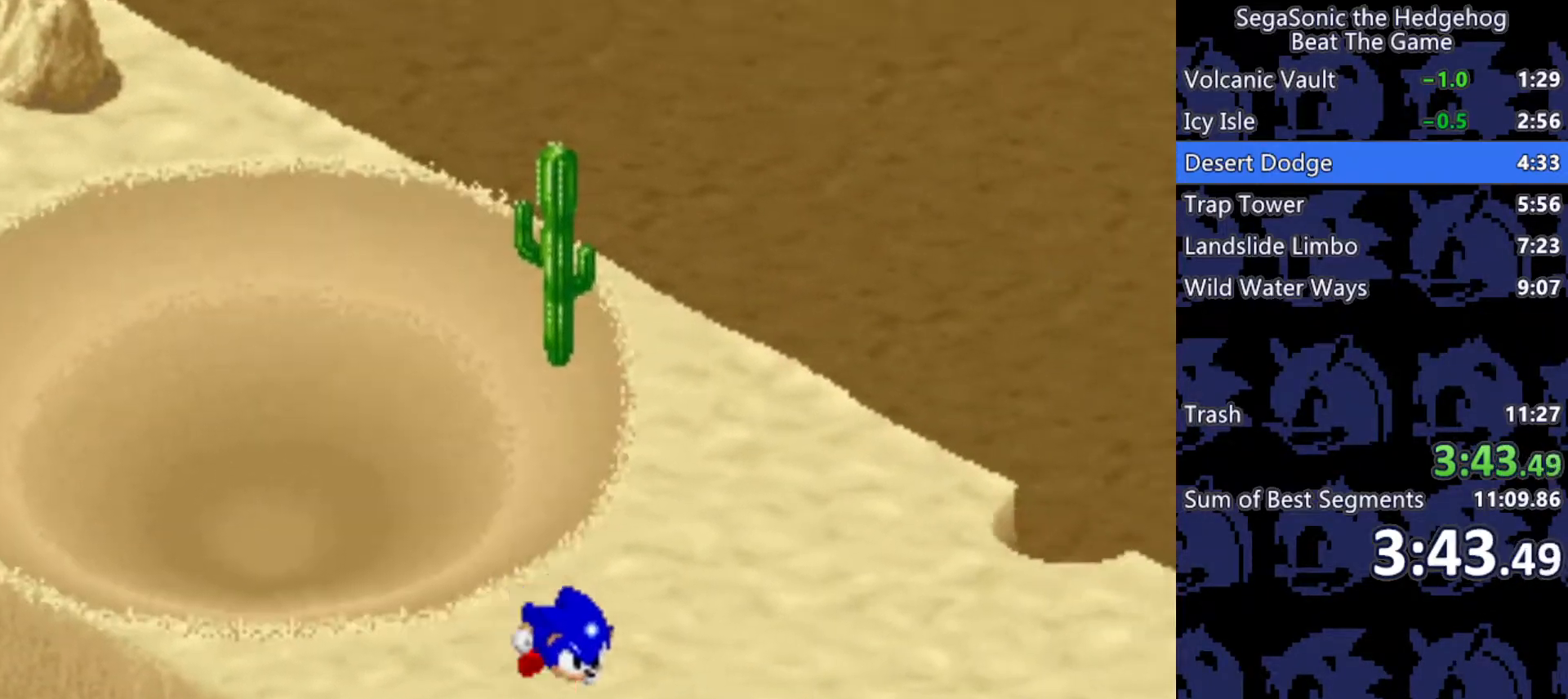
{"keys": ["a", "s"], "events": [[17, "d", "up"], [200, "a", "up"], [300, "d", "down"], [350, "d", "up"], [400, "a", "down"]]}
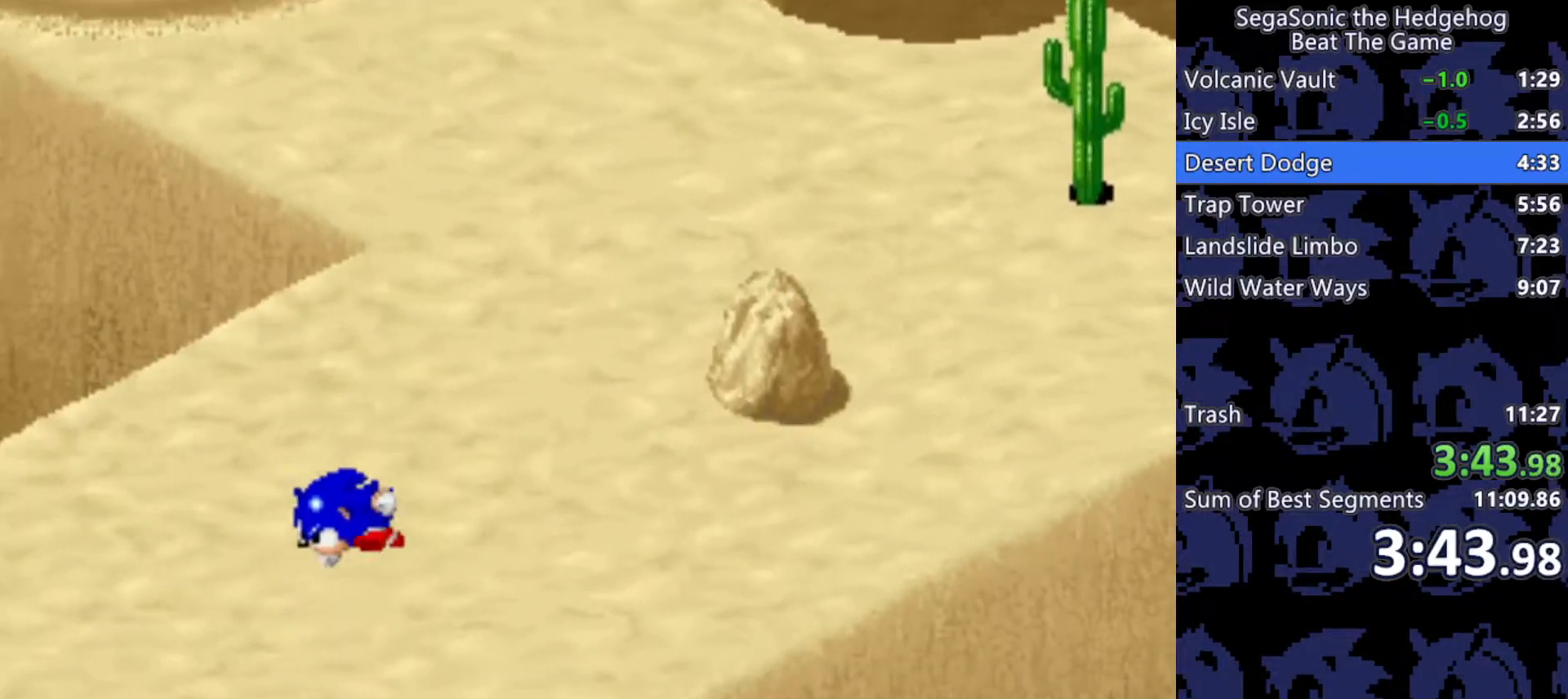
{"keys": ["a", "s"], "events": [[183, "s", "up"], [367, "s", "down"]]}
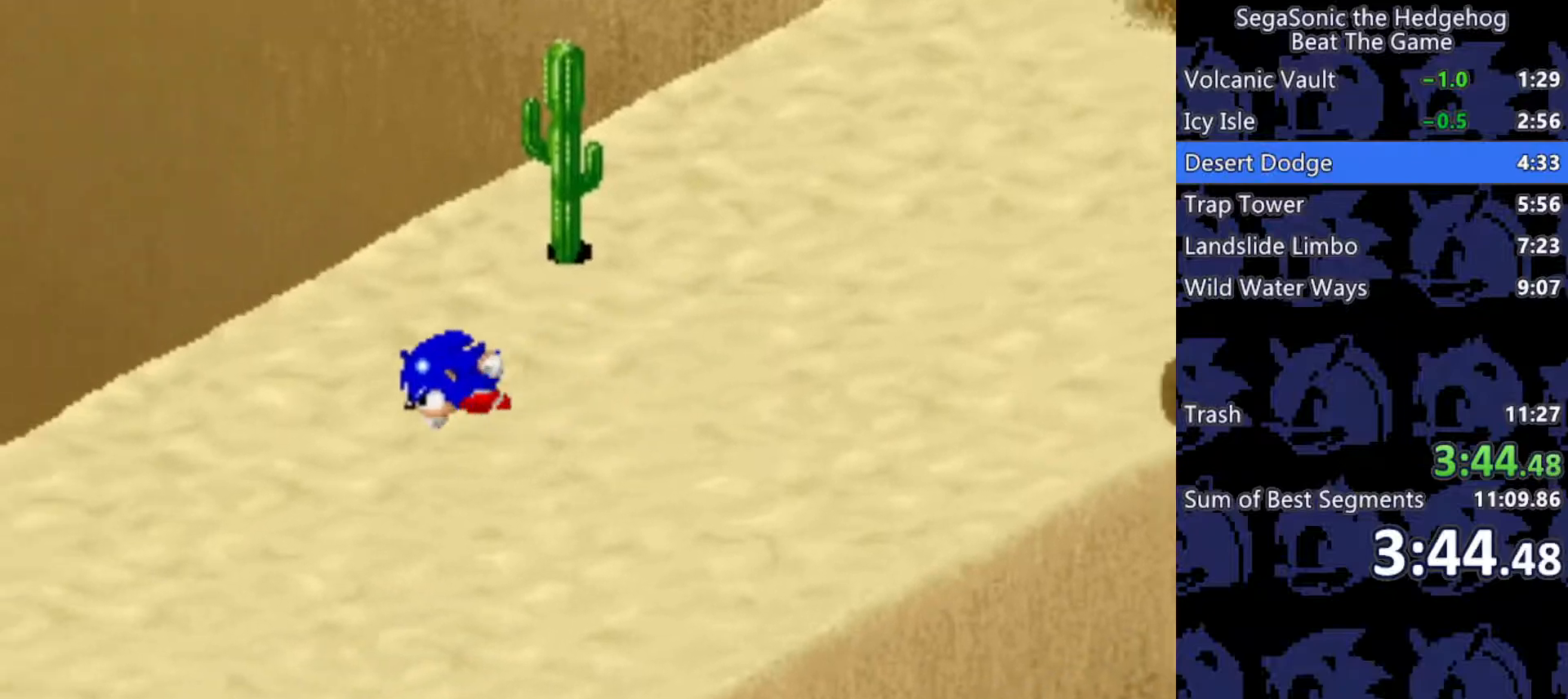
{"keys": ["a", "s"], "events": []}